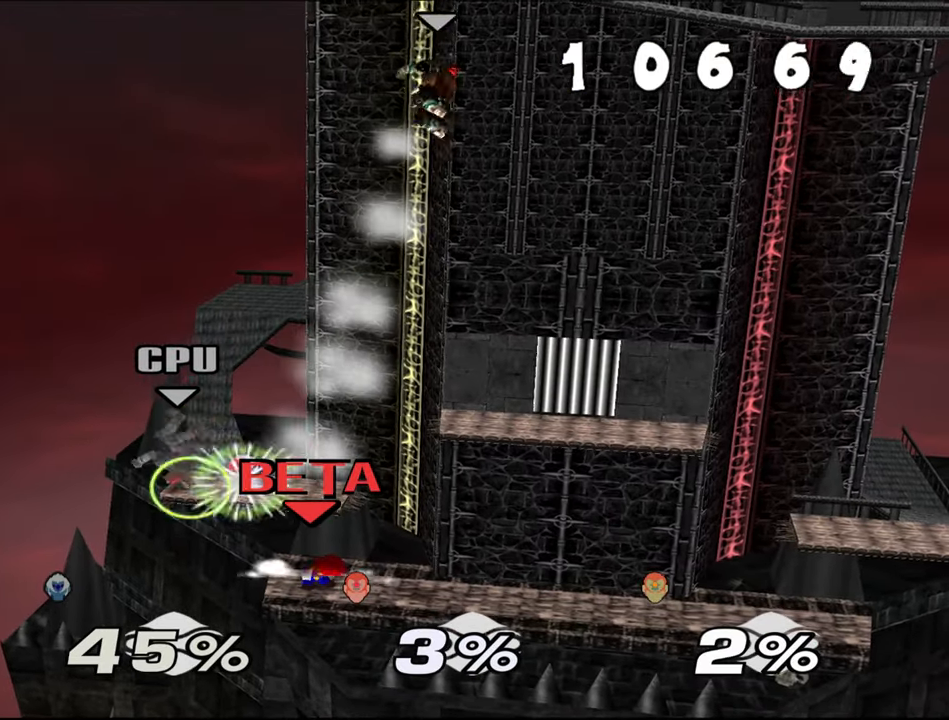
Gameplay with a controller (Nintendo layout); each line is a JSON object with the inputs held at the frame after it. "events" lists button and stick changes between this image and that frame as [ms after this image, input, new state], when the widget could be followed in between. Not read: C_RIGHT L1 L3 R3 START X Y.
{"buttons": ["C_UP"], "left_stick": "left", "events": [[401, "C_UP", "down"], [434, "left_stick", "left"]]}
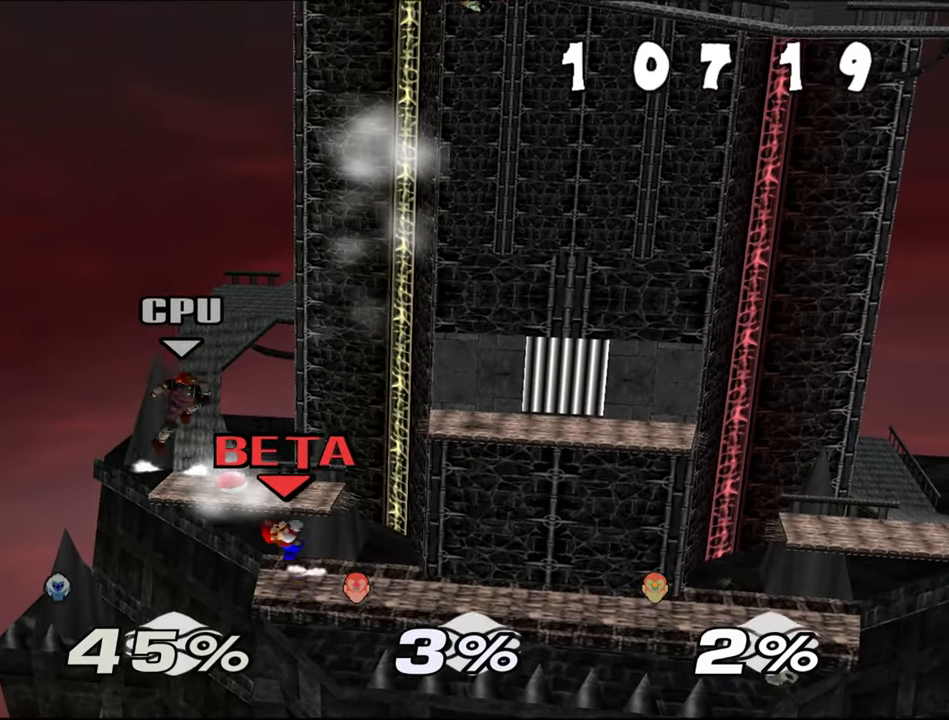
{"buttons": [], "left_stick": "down-right", "events": [[50, "left_stick", "down-left"], [150, "C_UP", "up"], [217, "B", "down"], [317, "B", "up"], [383, "B", "down"], [400, "left_stick", "down-right"], [434, "B", "up"]]}
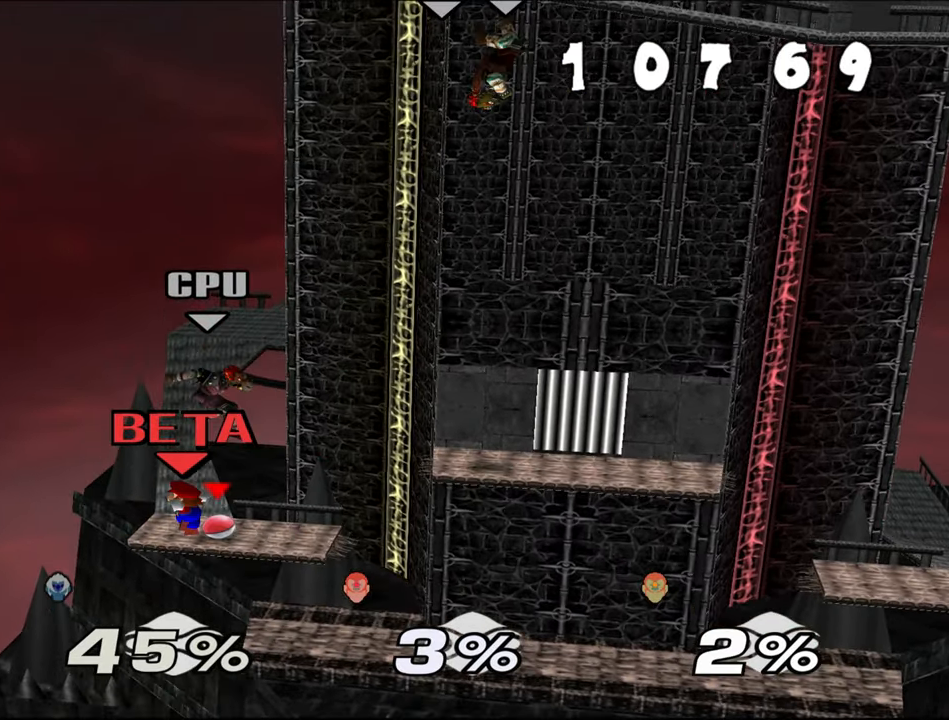
{"buttons": ["B"], "left_stick": "down-right", "events": [[17, "B", "down"], [67, "B", "up"], [134, "B", "down"], [167, "left_stick", "down"], [200, "B", "up"], [267, "B", "down"], [367, "B", "up"], [401, "left_stick", "down-right"], [417, "B", "down"]]}
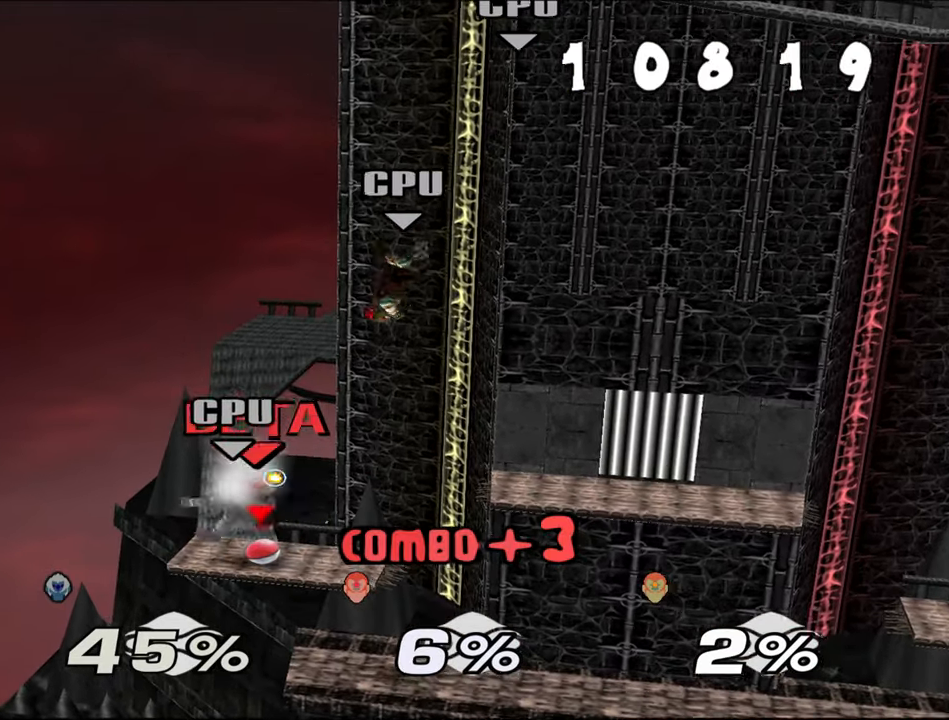
{"buttons": ["B", "Z"], "left_stick": "down", "events": [[16, "B", "up"], [83, "B", "down"], [183, "B", "up"], [200, "left_stick", "down-left"], [233, "B", "down"], [350, "B", "up"], [367, "left_stick", "down"], [417, "B", "down"], [450, "Z", "down"]]}
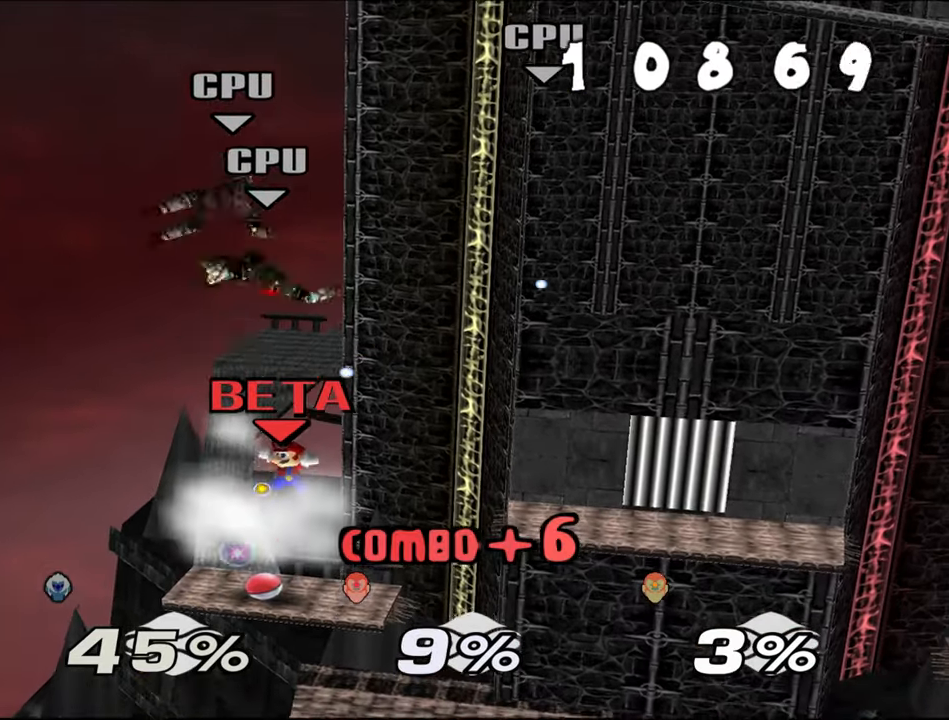
{"buttons": [], "left_stick": "center", "events": [[17, "Z", "up"], [34, "B", "up"], [100, "B", "down"], [100, "Z", "down"], [184, "left_stick", "center"], [200, "Z", "up"], [217, "B", "up"]]}